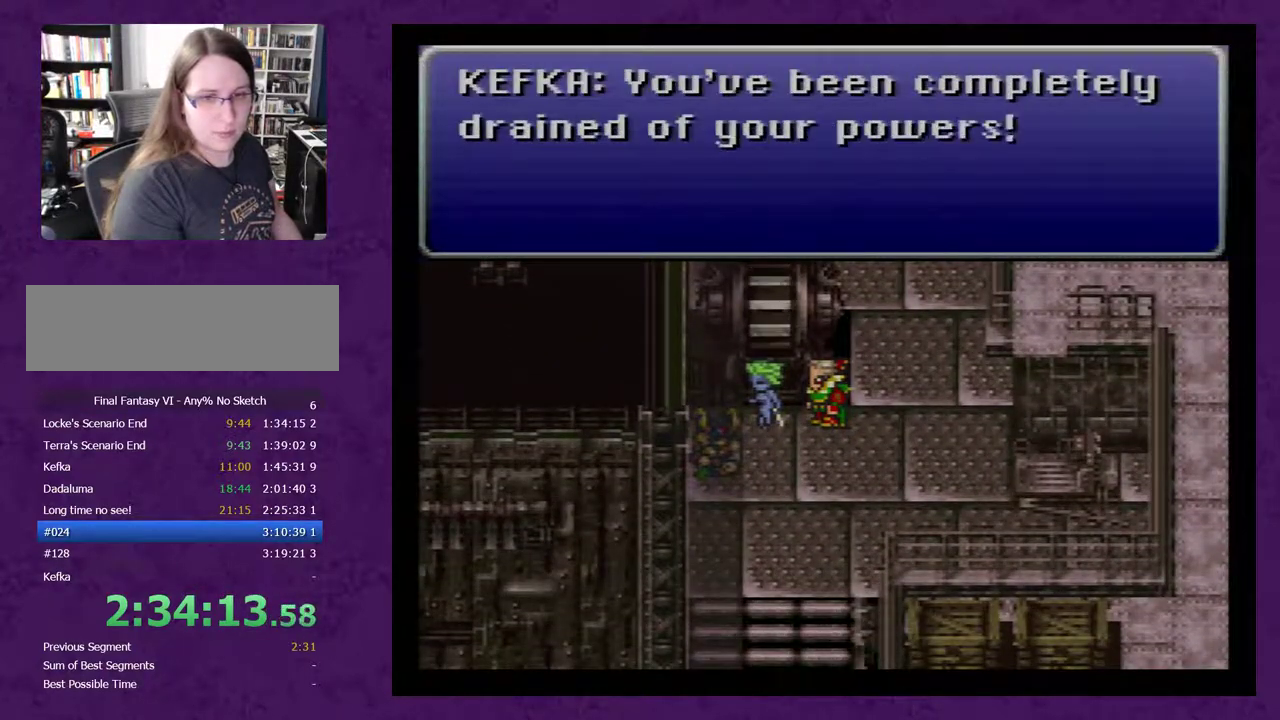
Gameplay with a controller (Nintendo layout); each line is a JSON object with the inputs held at the frame after it. "events" lists button and stick changes between this image and that frame as [ms after this image, input, new state], when the widget could be followed in between. Not read: L3 R3.
{"buttons": [], "events": [[67, "A", "down"], [150, "A", "up"], [217, "A", "down"], [317, "A", "up"], [367, "A", "down"], [467, "A", "up"]]}
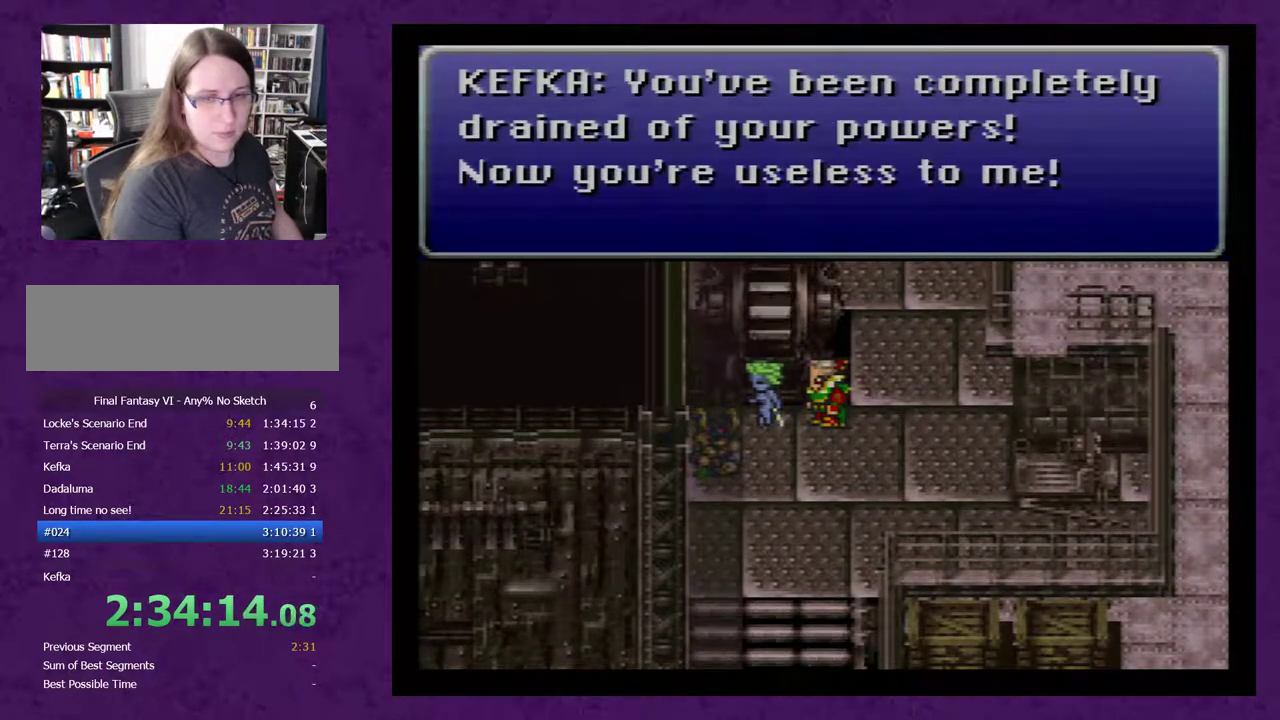
{"buttons": [], "events": [[67, "A", "down"], [117, "A", "up"], [217, "A", "down"], [317, "A", "up"], [367, "A", "down"], [433, "A", "up"]]}
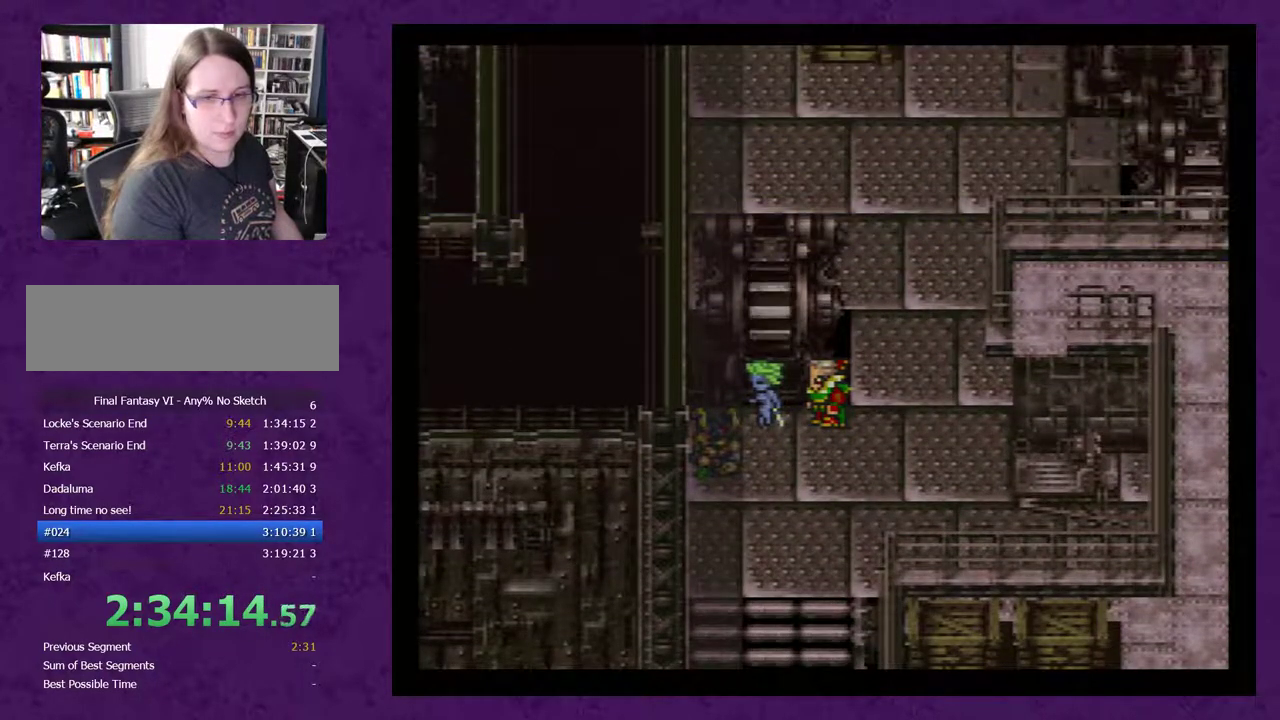
{"buttons": [], "events": [[33, "A", "down"], [117, "A", "up"], [217, "A", "down"], [300, "A", "up"], [367, "A", "down"], [467, "A", "up"]]}
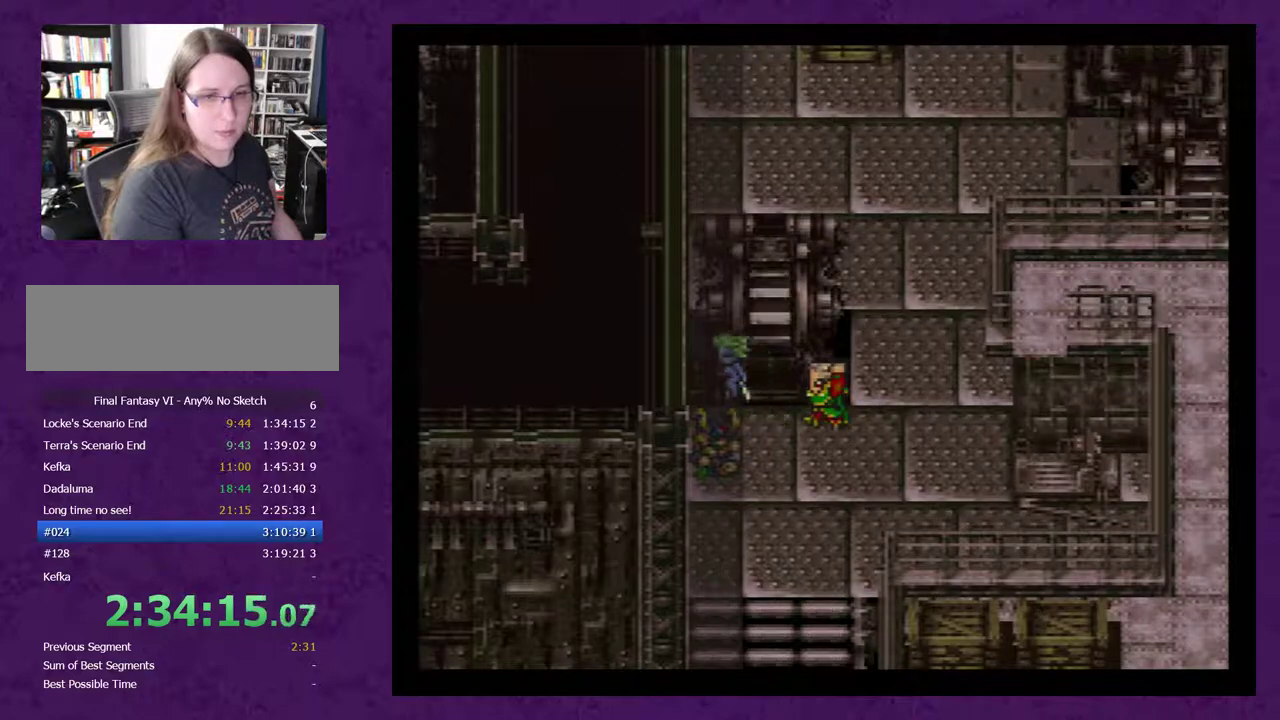
{"buttons": [], "events": [[50, "A", "down"], [117, "A", "up"]]}
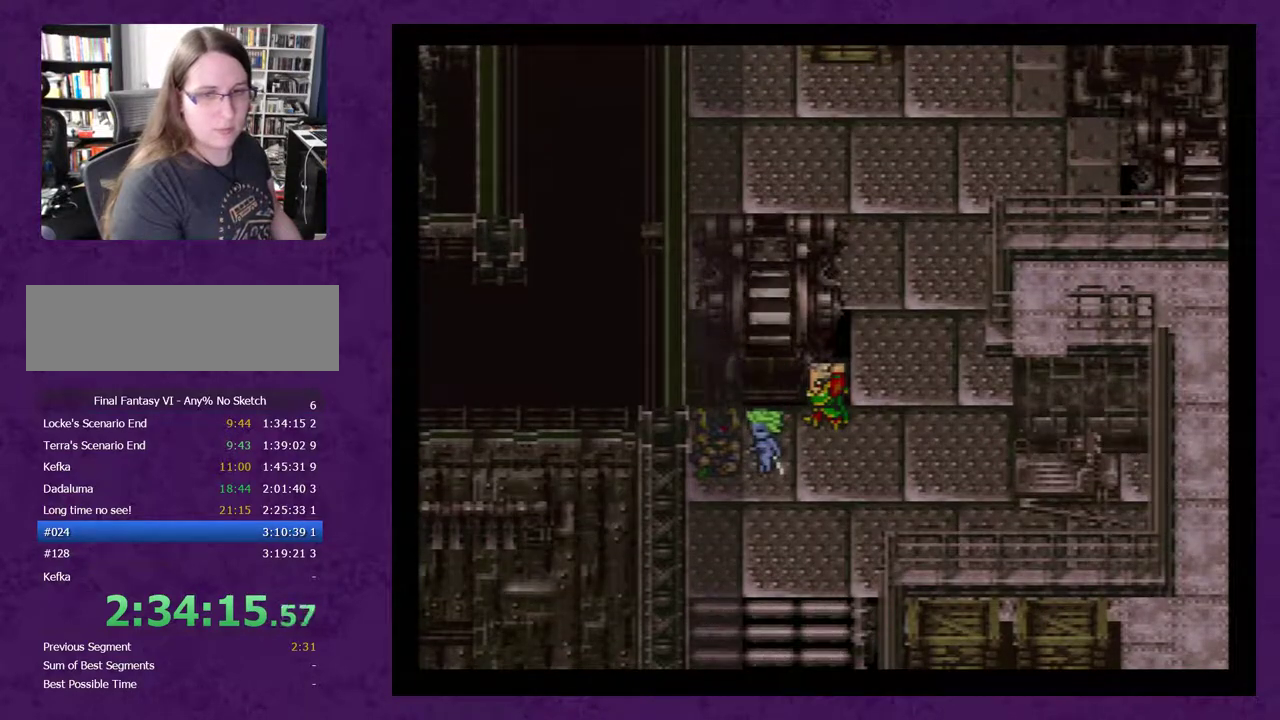
{"buttons": [], "events": [[83, "A", "down"], [150, "A", "up"], [217, "A", "down"], [300, "A", "up"], [367, "A", "down"], [467, "A", "up"]]}
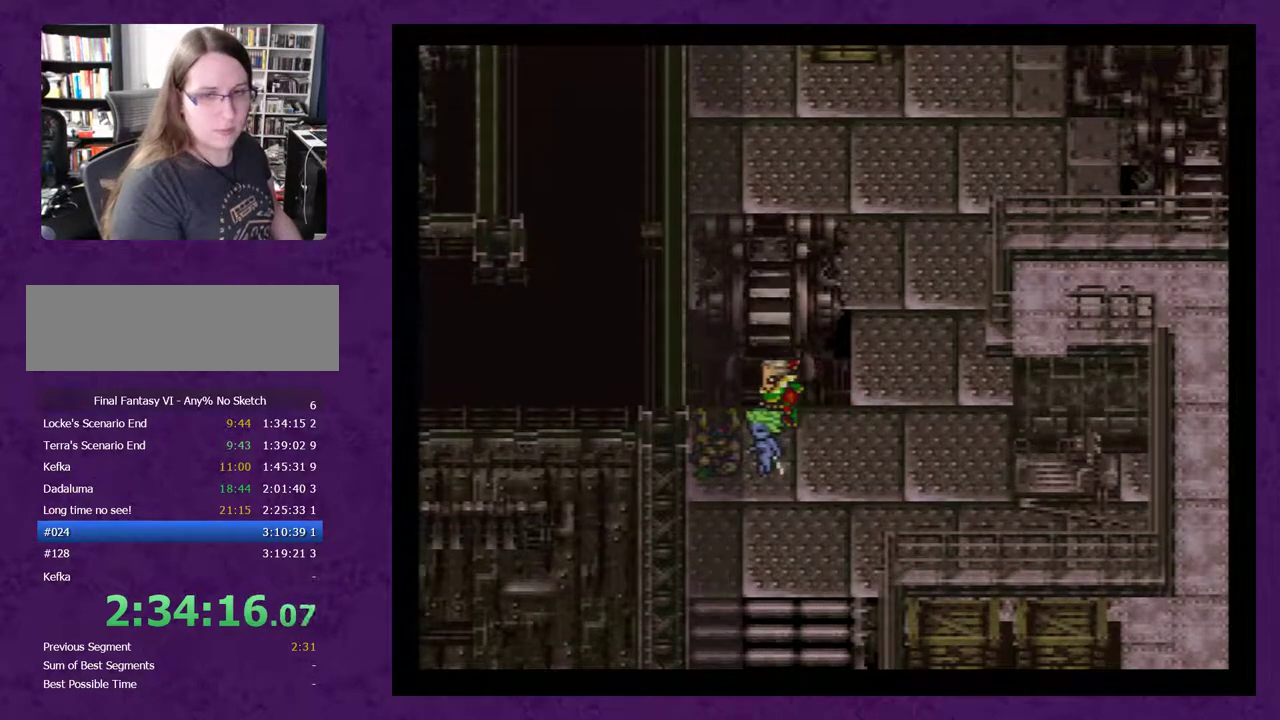
{"buttons": ["A"], "events": [[17, "A", "down"], [83, "A", "up"], [150, "A", "down"], [233, "A", "up"], [300, "A", "down"], [367, "A", "up"], [417, "A", "down"]]}
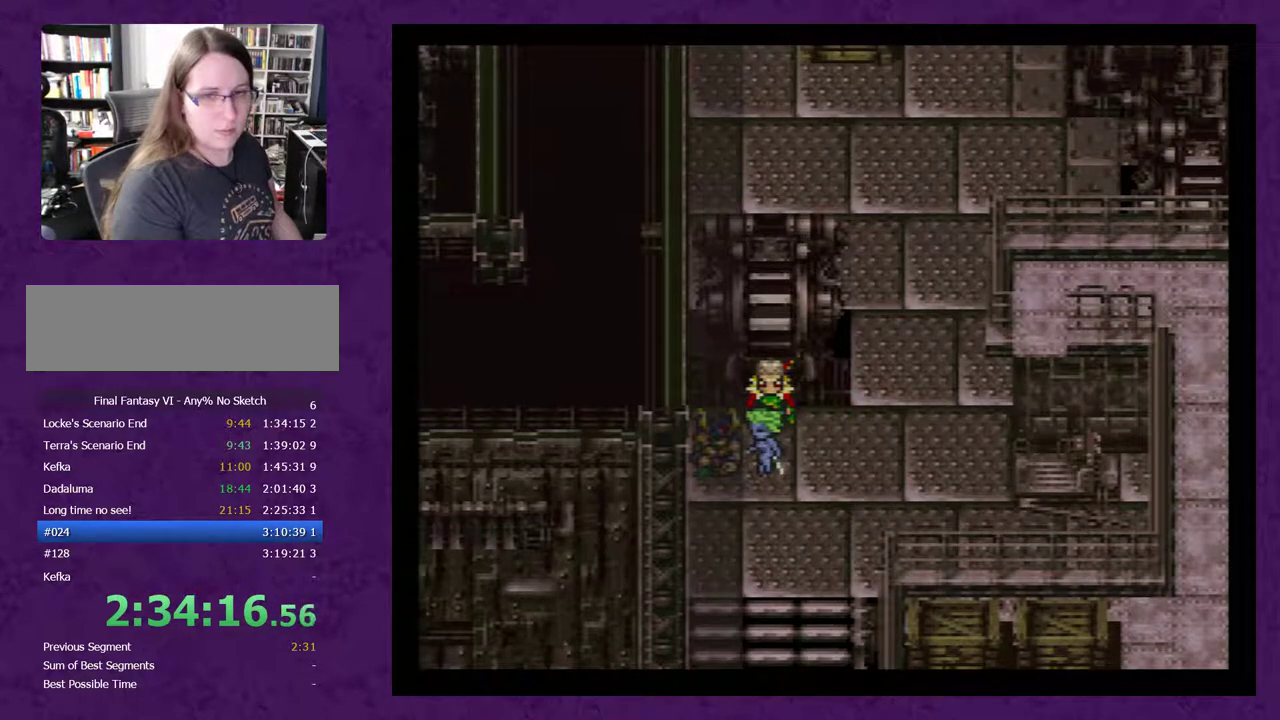
{"buttons": [], "events": [[17, "A", "up"], [83, "A", "down"], [133, "A", "up"], [383, "A", "down"], [483, "A", "up"]]}
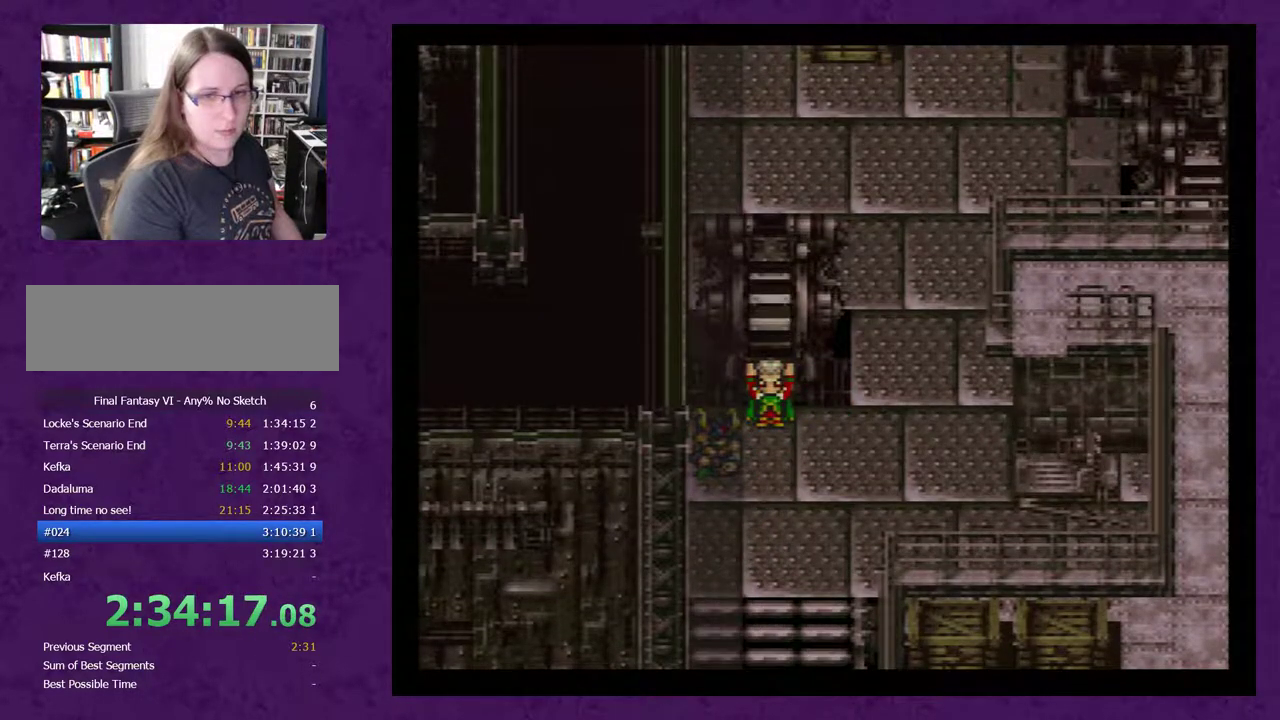
{"buttons": [], "events": [[33, "A", "down"], [167, "A", "up"], [217, "A", "down"], [317, "A", "up"], [417, "A", "down"], [500, "A", "up"]]}
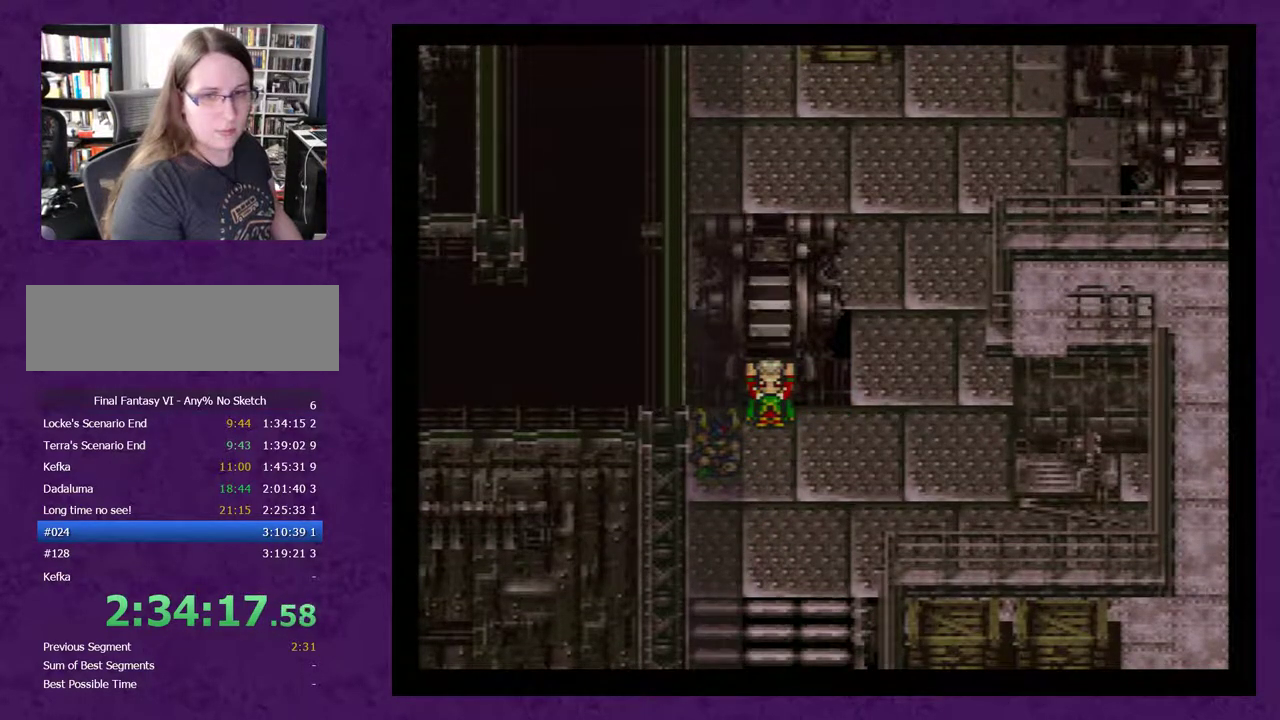
{"buttons": ["A"], "events": [[100, "A", "down"], [183, "A", "up"], [317, "A", "down"], [367, "A", "up"], [467, "A", "down"]]}
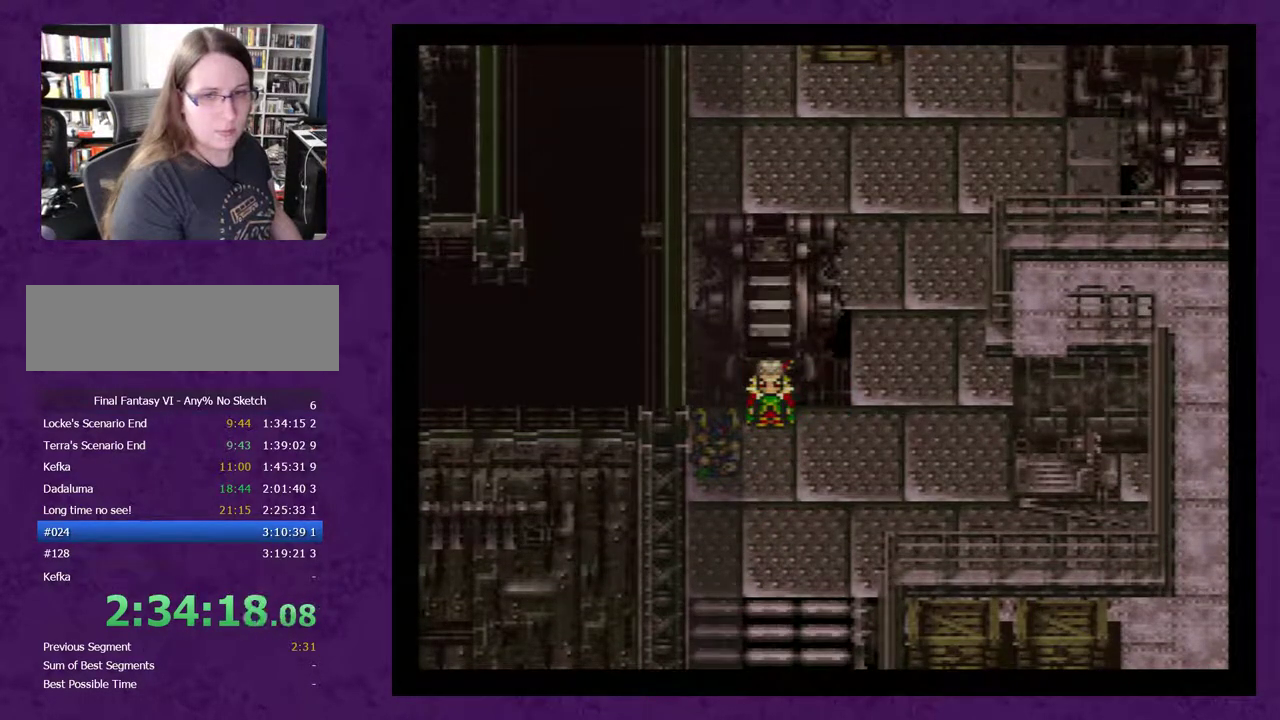
{"buttons": [], "events": [[50, "A", "up"], [150, "A", "down"], [267, "A", "up"], [333, "A", "down"], [433, "A", "up"]]}
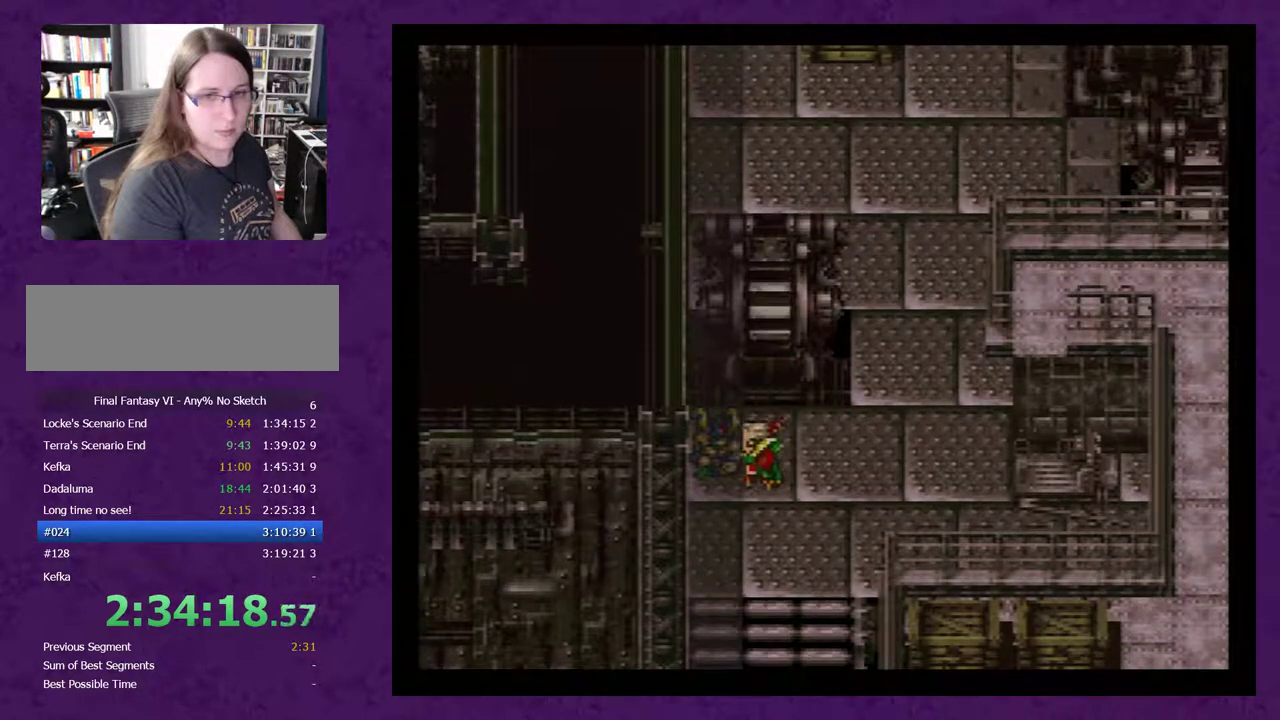
{"buttons": [], "events": [[50, "A", "down"], [117, "A", "up"], [200, "A", "down"], [300, "A", "up"], [400, "A", "down"], [483, "A", "up"]]}
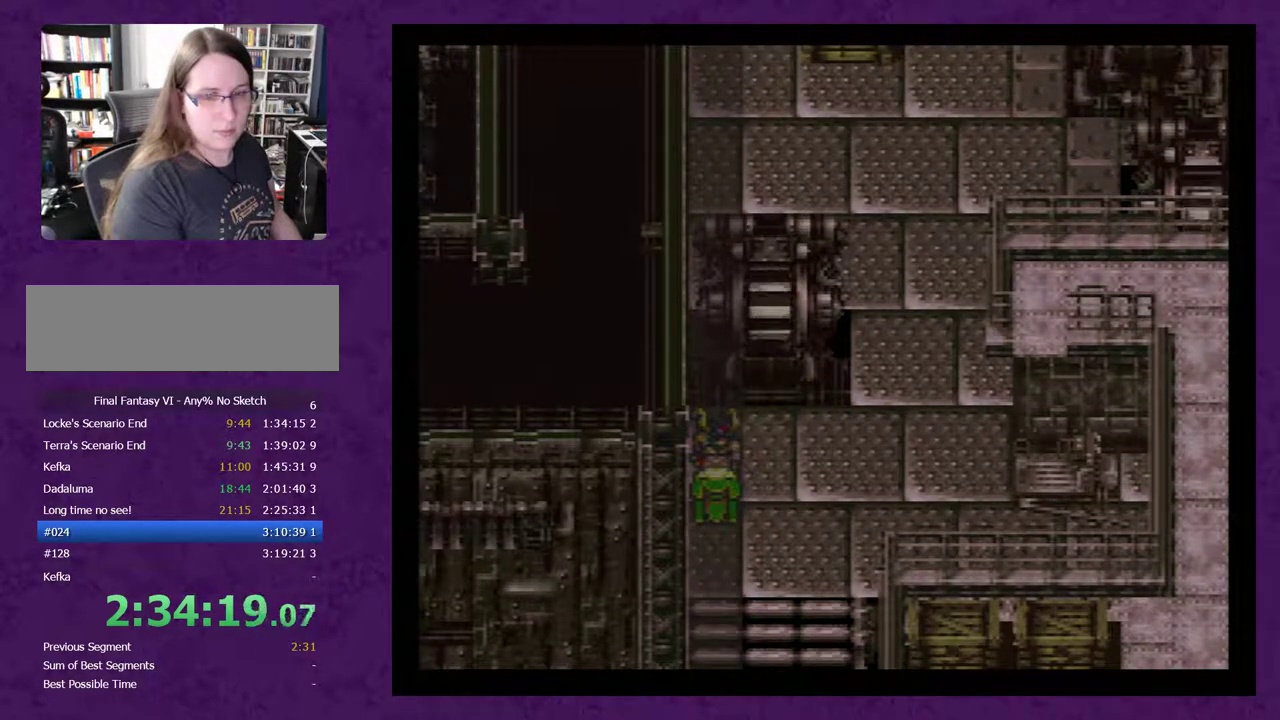
{"buttons": [], "events": [[50, "A", "down"], [167, "A", "up"]]}
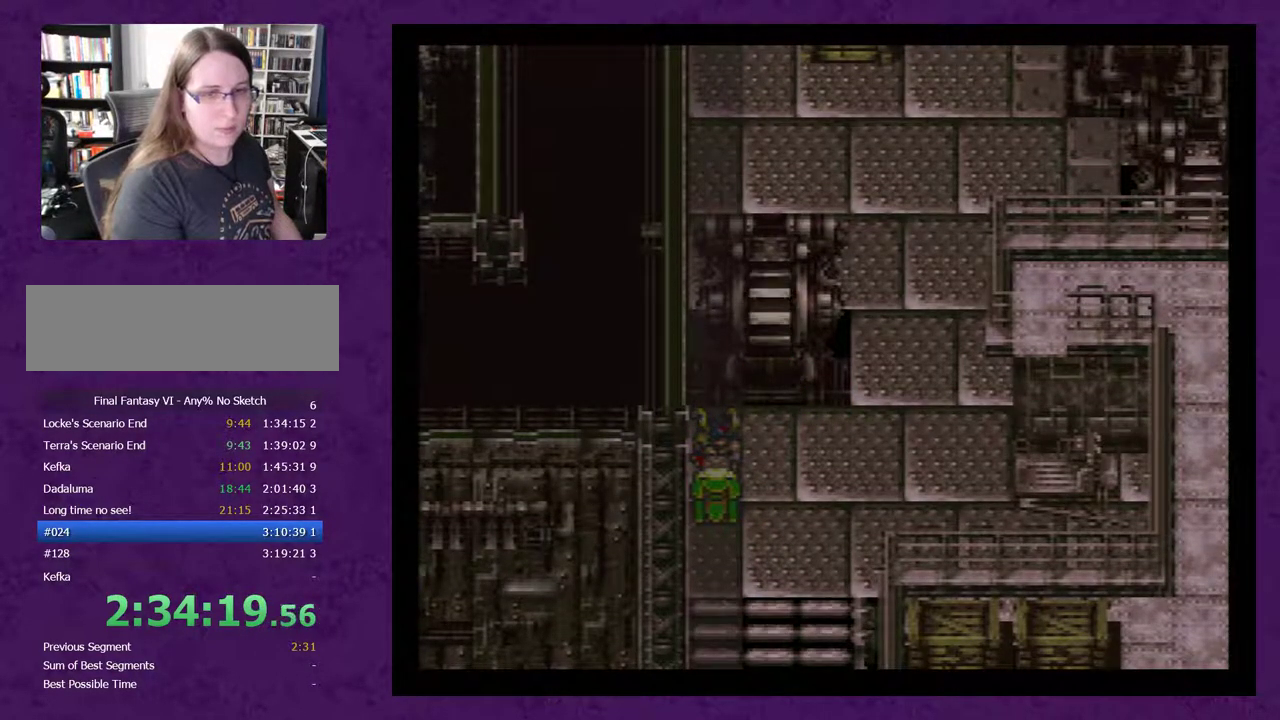
{"buttons": ["A"], "events": [[433, "A", "down"]]}
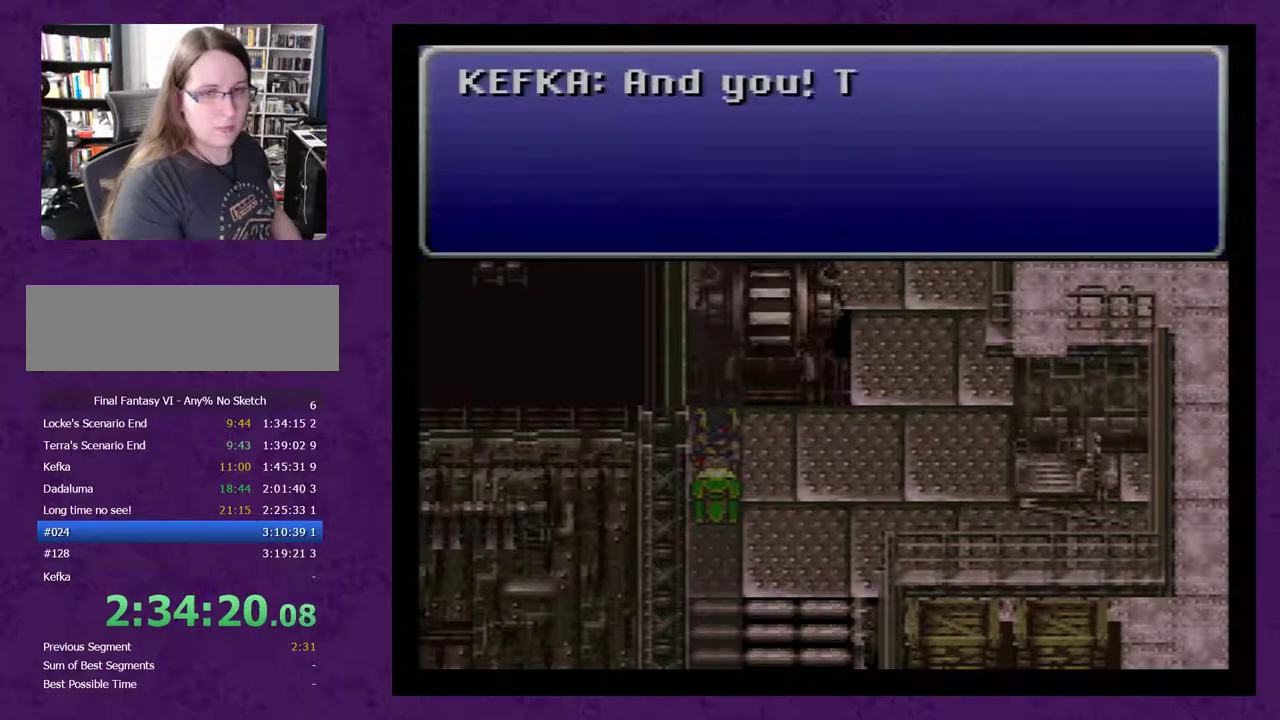
{"buttons": ["A"], "events": [[33, "A", "up"], [100, "A", "down"], [183, "A", "up"], [250, "A", "down"], [350, "A", "up"], [400, "A", "down"]]}
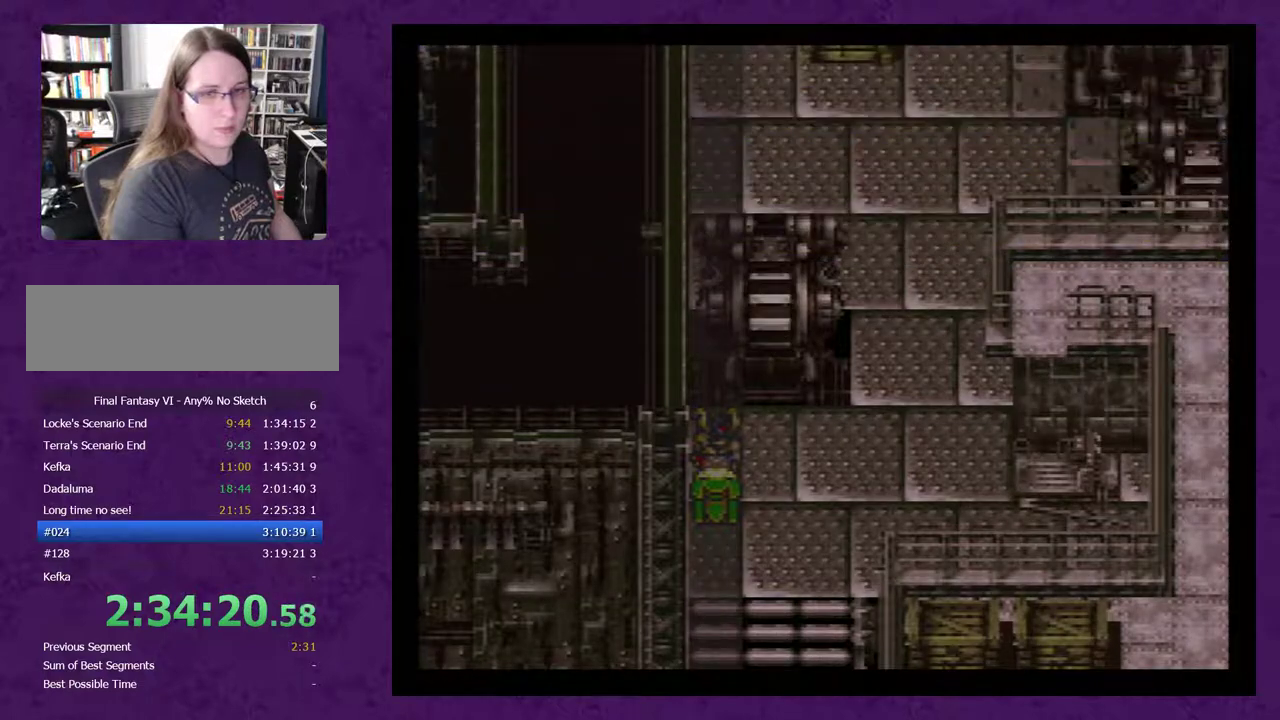
{"buttons": ["A"], "events": [[33, "A", "up"], [133, "A", "down"], [250, "A", "up"], [317, "A", "down"], [400, "A", "up"], [500, "A", "down"]]}
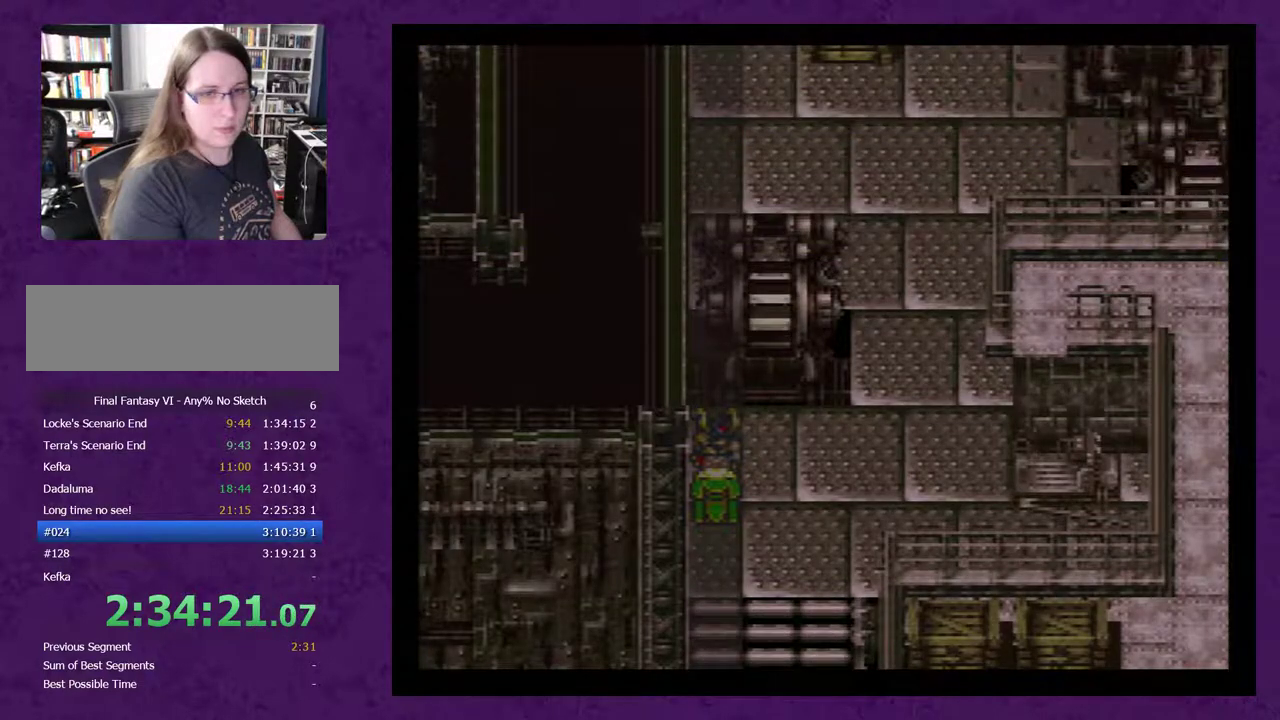
{"buttons": [], "events": [[133, "A", "up"], [183, "A", "down"], [317, "A", "up"], [367, "A", "down"], [500, "A", "up"]]}
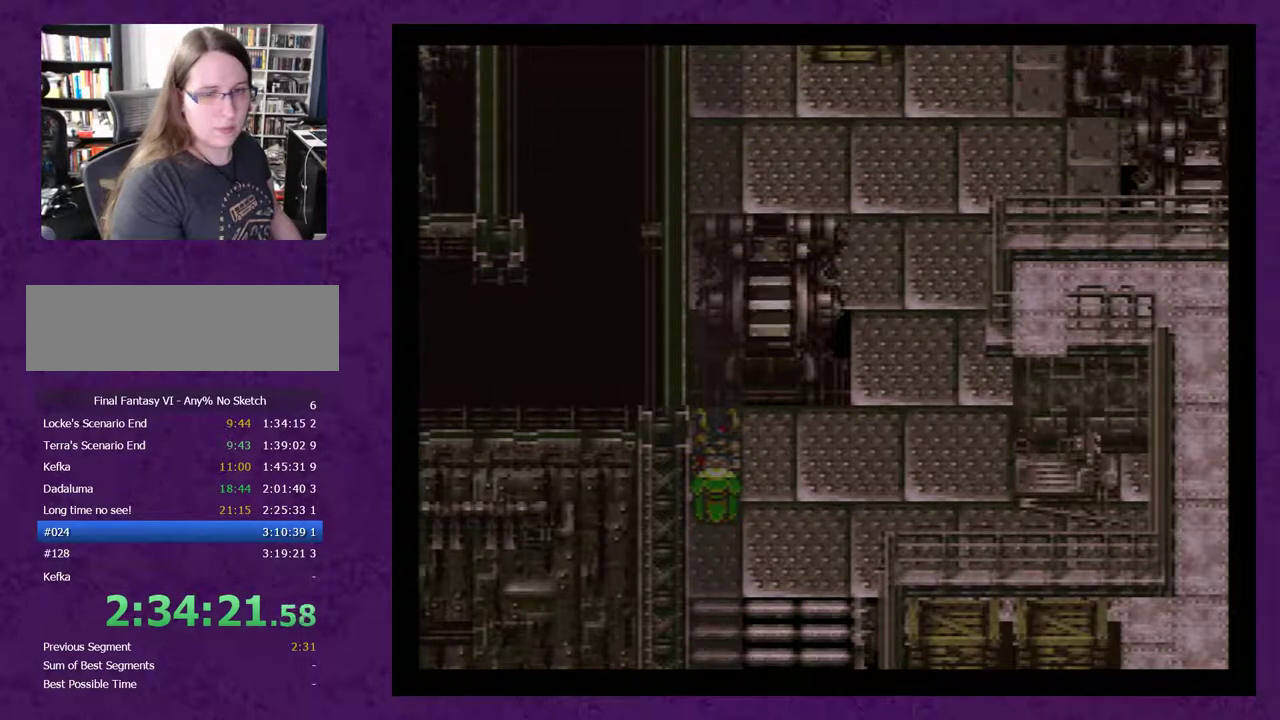
{"buttons": ["A"], "events": [[100, "A", "down"], [183, "A", "up"], [283, "A", "down"], [400, "A", "up"], [467, "A", "down"]]}
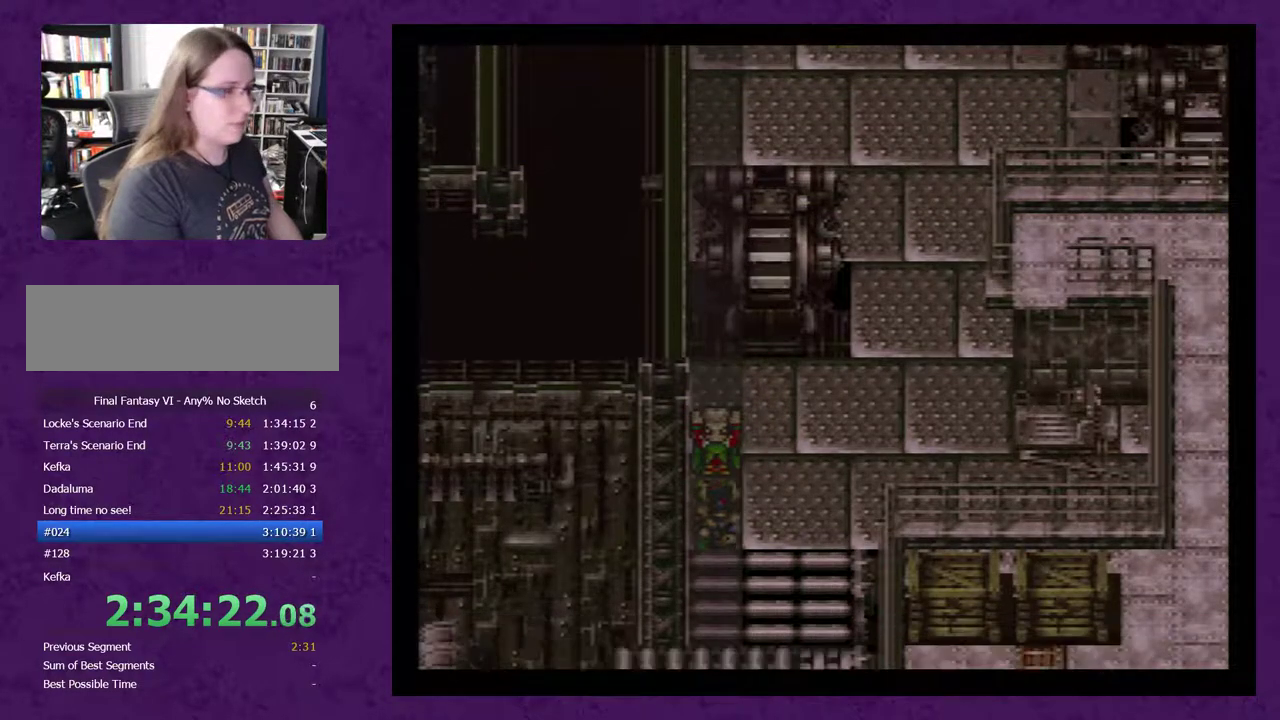
{"buttons": [], "events": [[50, "A", "up"], [150, "A", "down"], [217, "A", "up"]]}
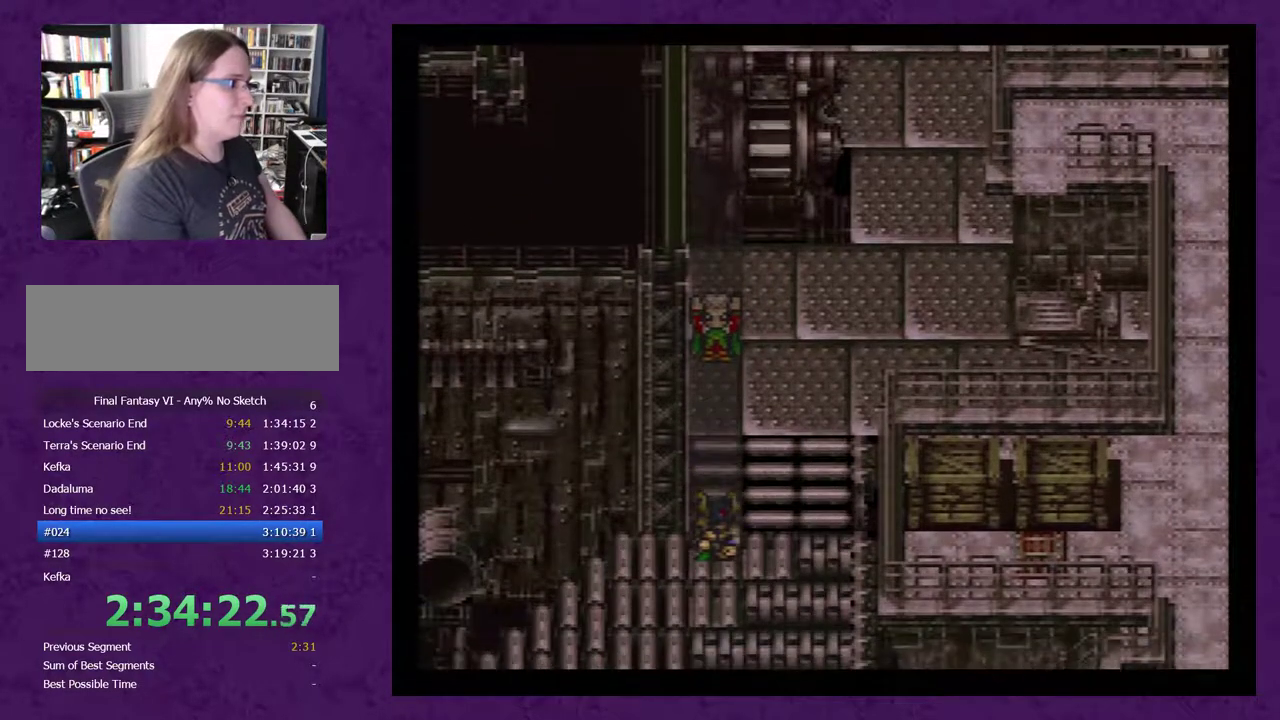
{"buttons": [], "events": []}
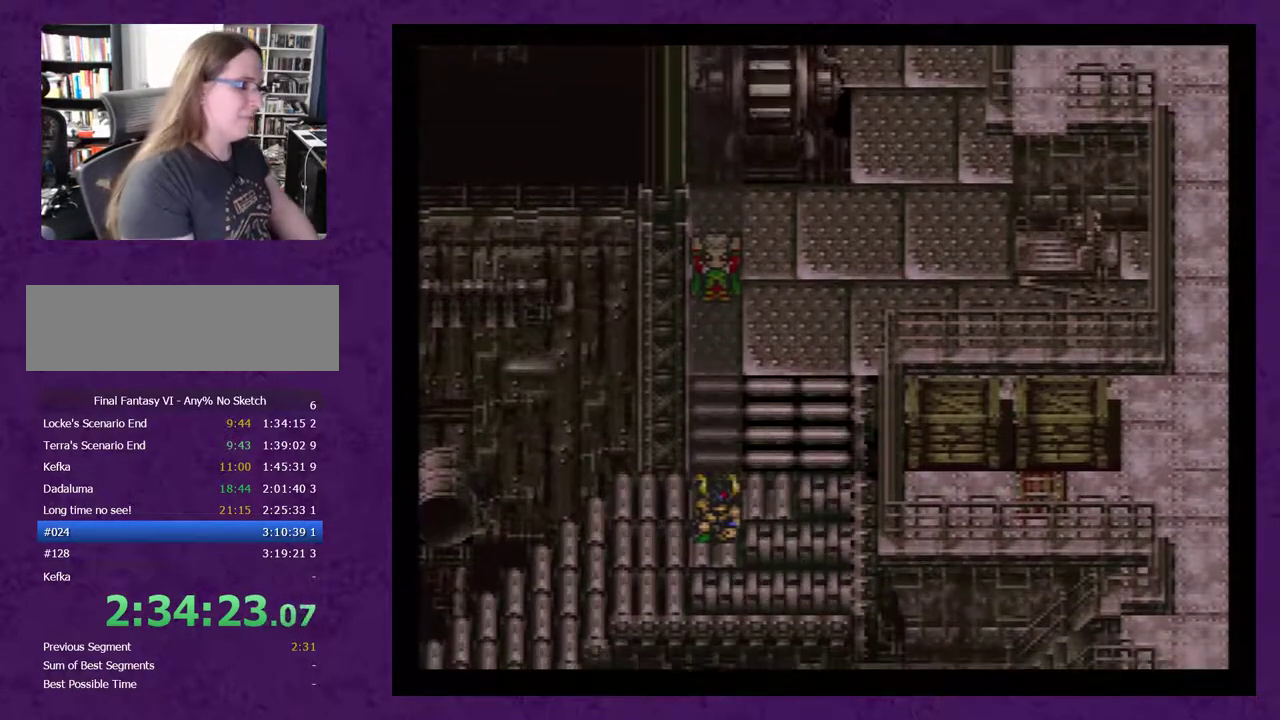
{"buttons": [], "events": []}
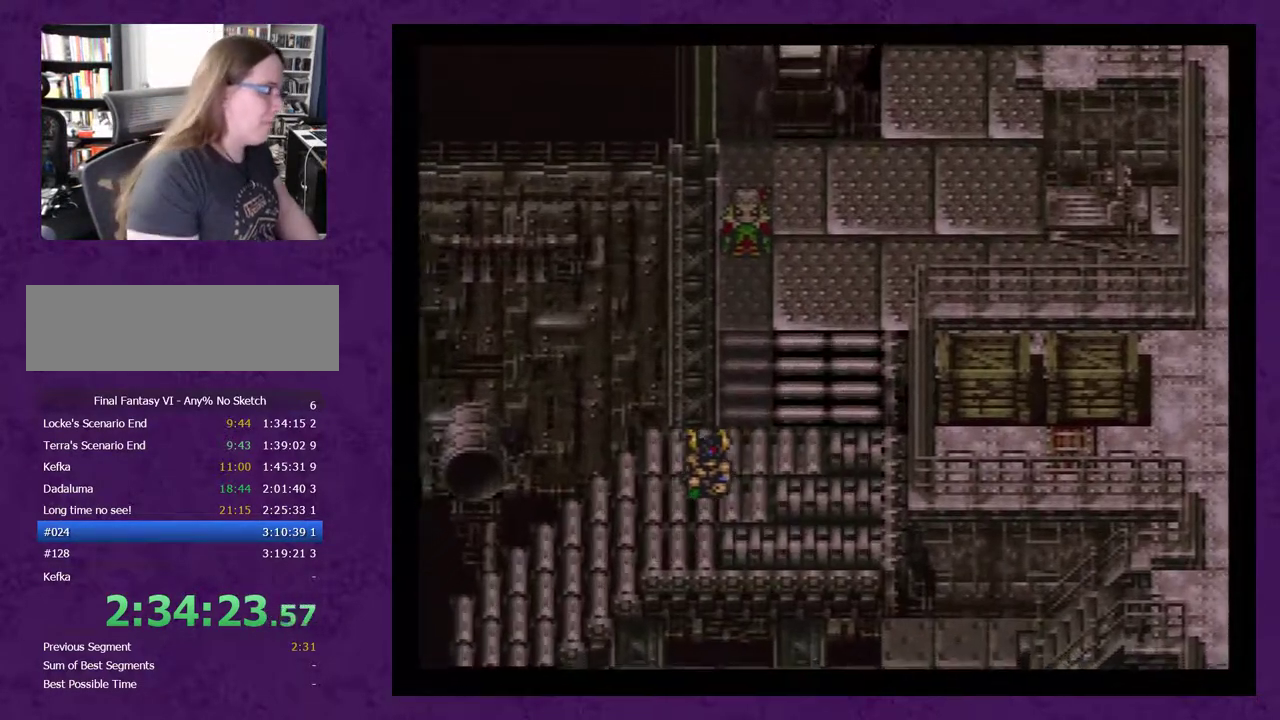
{"buttons": [], "events": []}
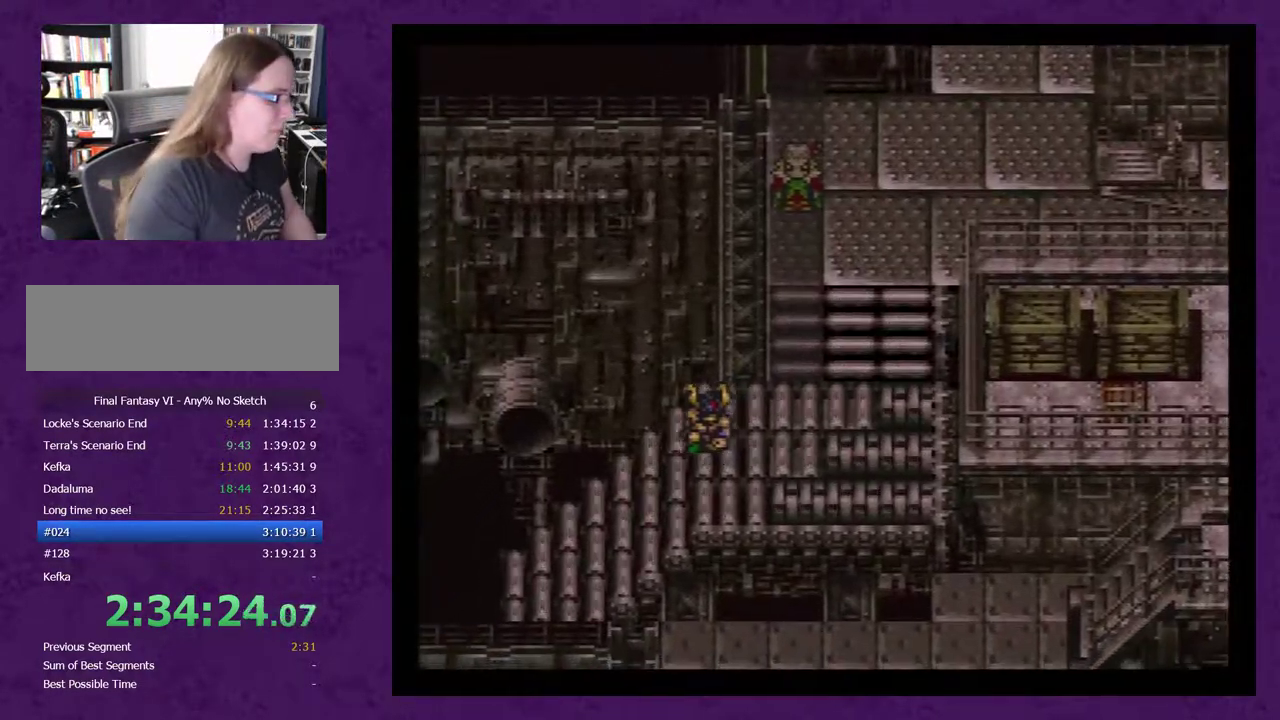
{"buttons": [], "events": []}
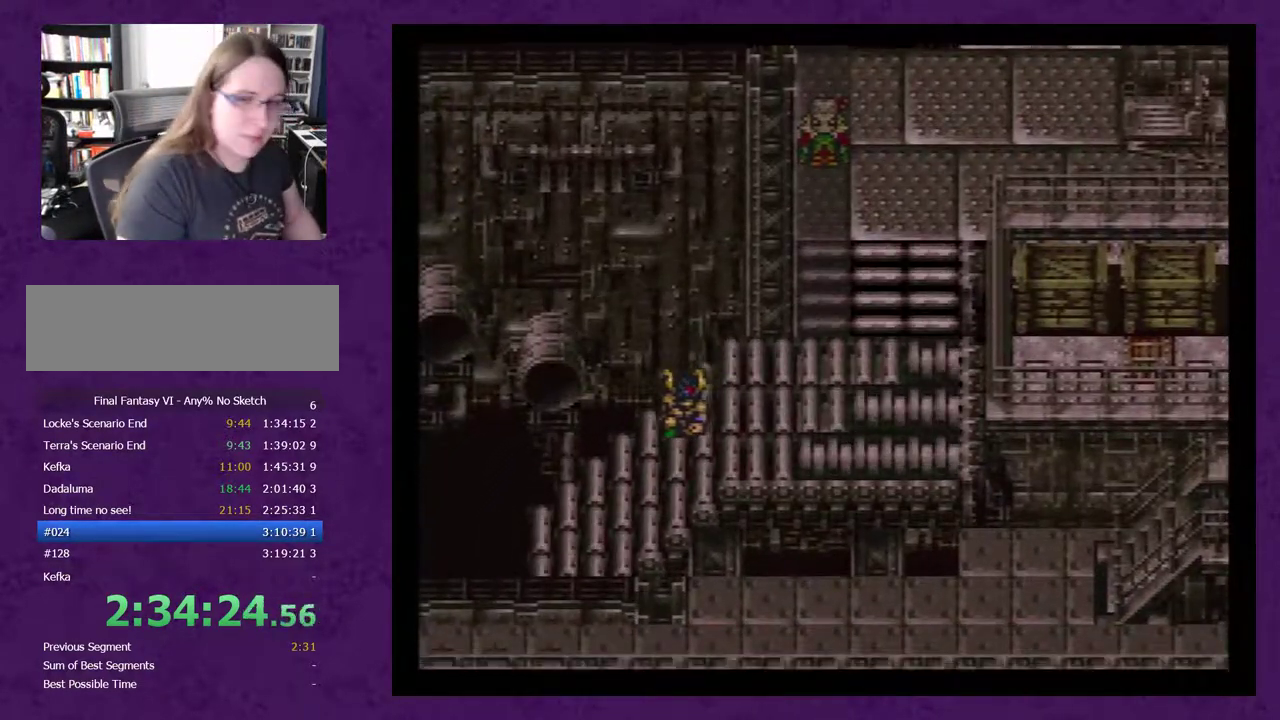
{"buttons": ["A"], "events": [[483, "A", "down"]]}
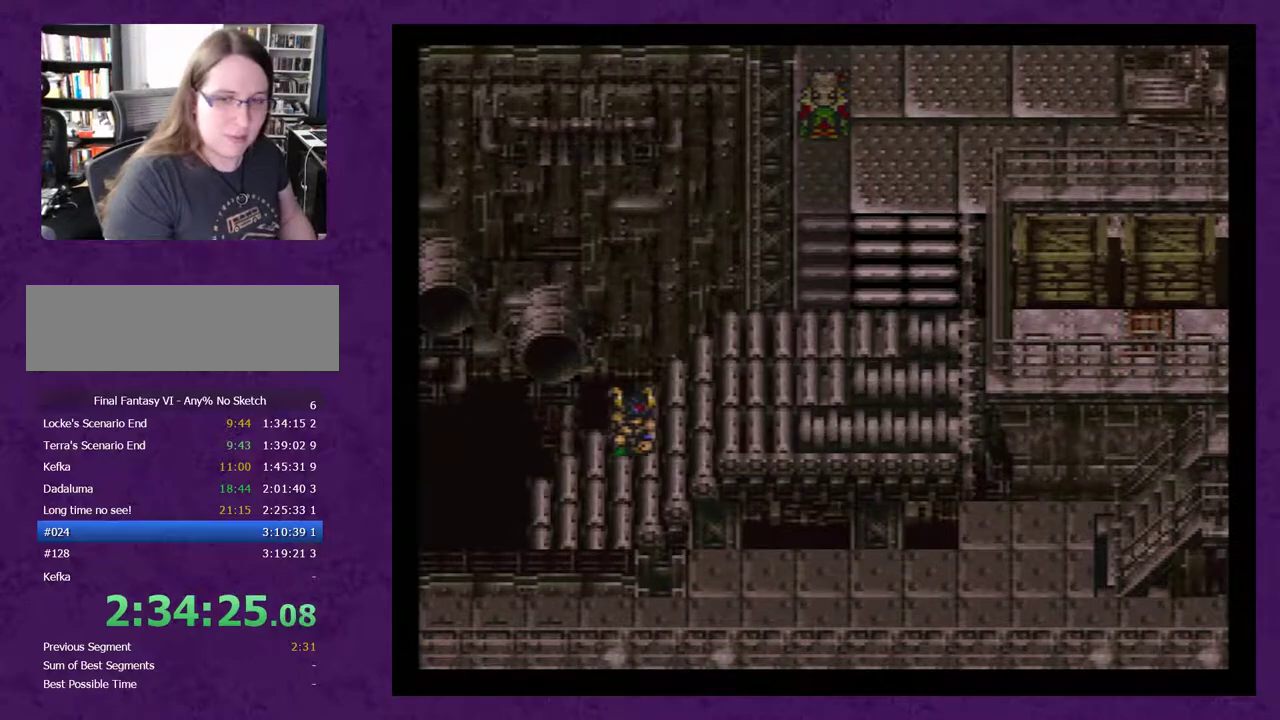
{"buttons": ["A"], "events": [[83, "A", "up"], [133, "A", "down"], [233, "A", "up"], [333, "A", "down"], [383, "A", "up"], [483, "A", "down"]]}
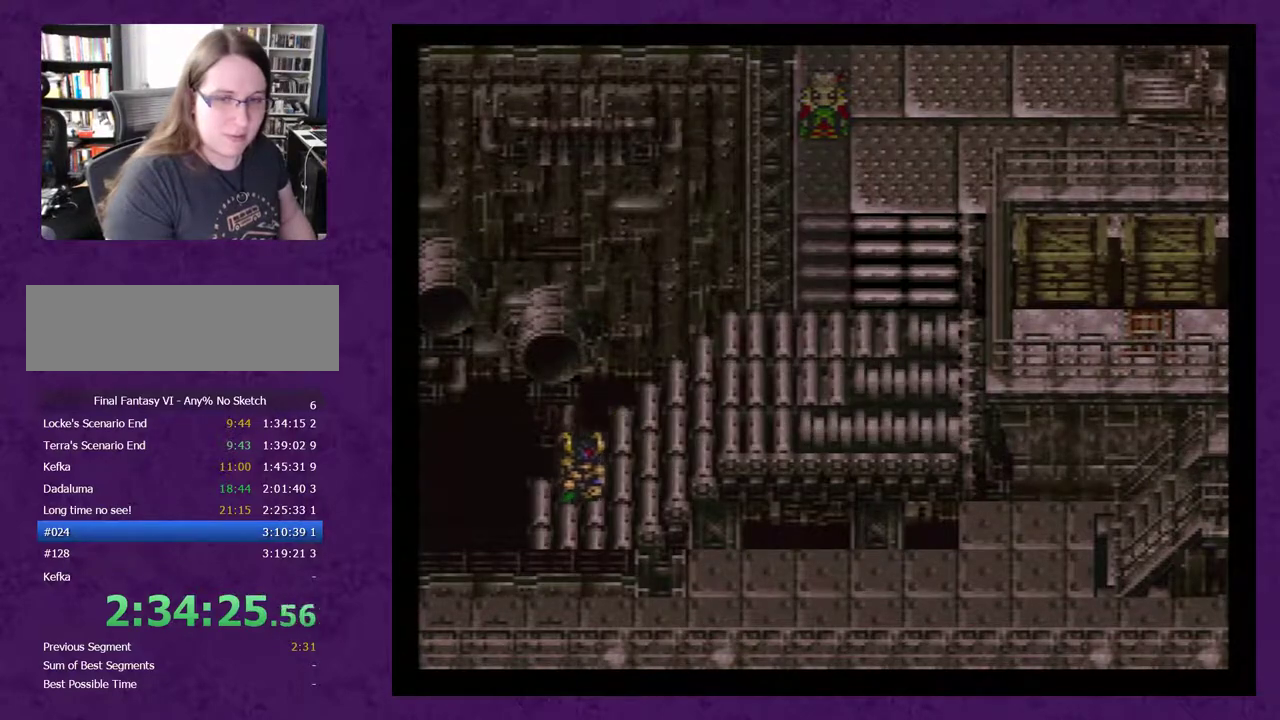
{"buttons": ["A"], "events": [[83, "A", "up"], [133, "A", "down"], [200, "A", "up"], [450, "A", "down"]]}
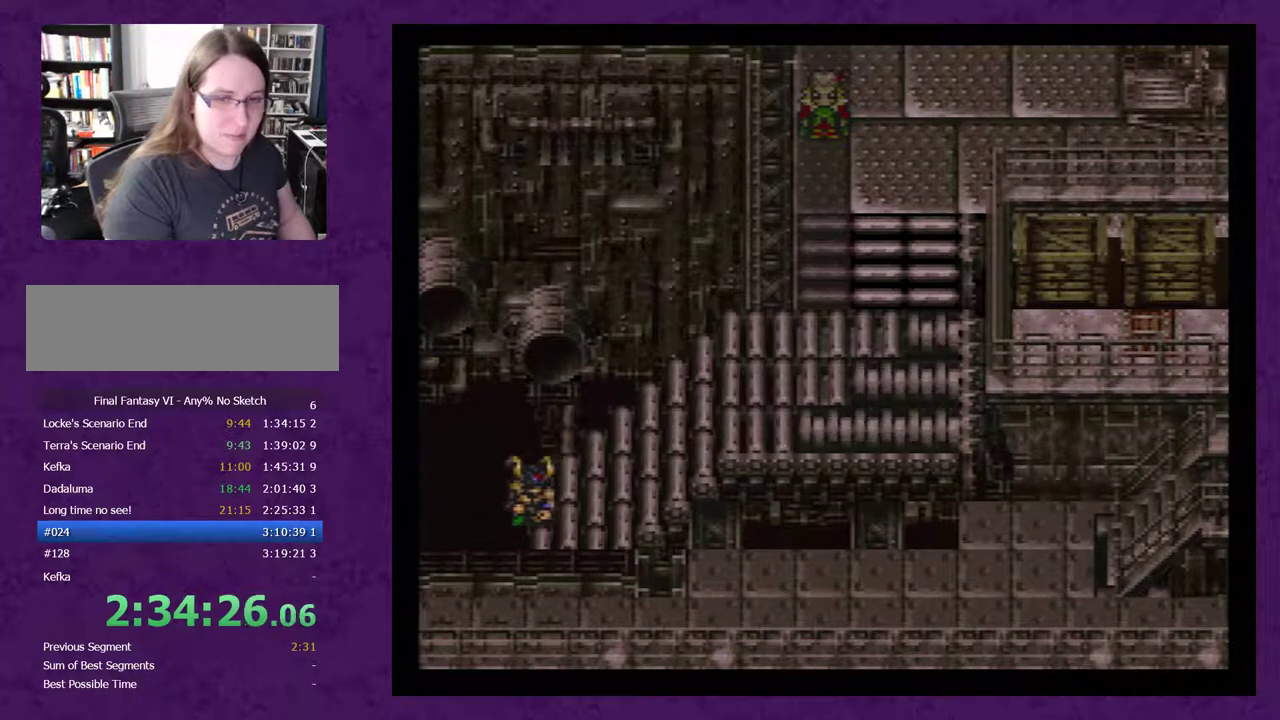
{"buttons": [], "events": [[167, "A", "up"]]}
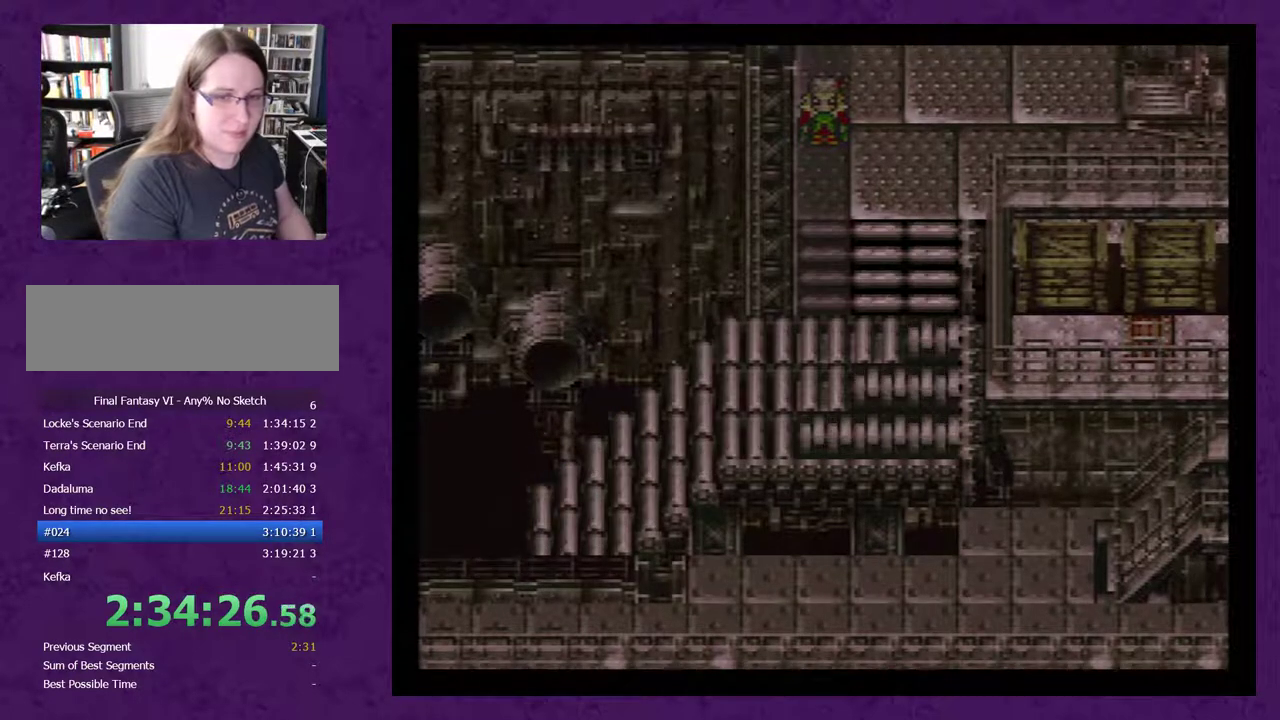
{"buttons": [], "events": []}